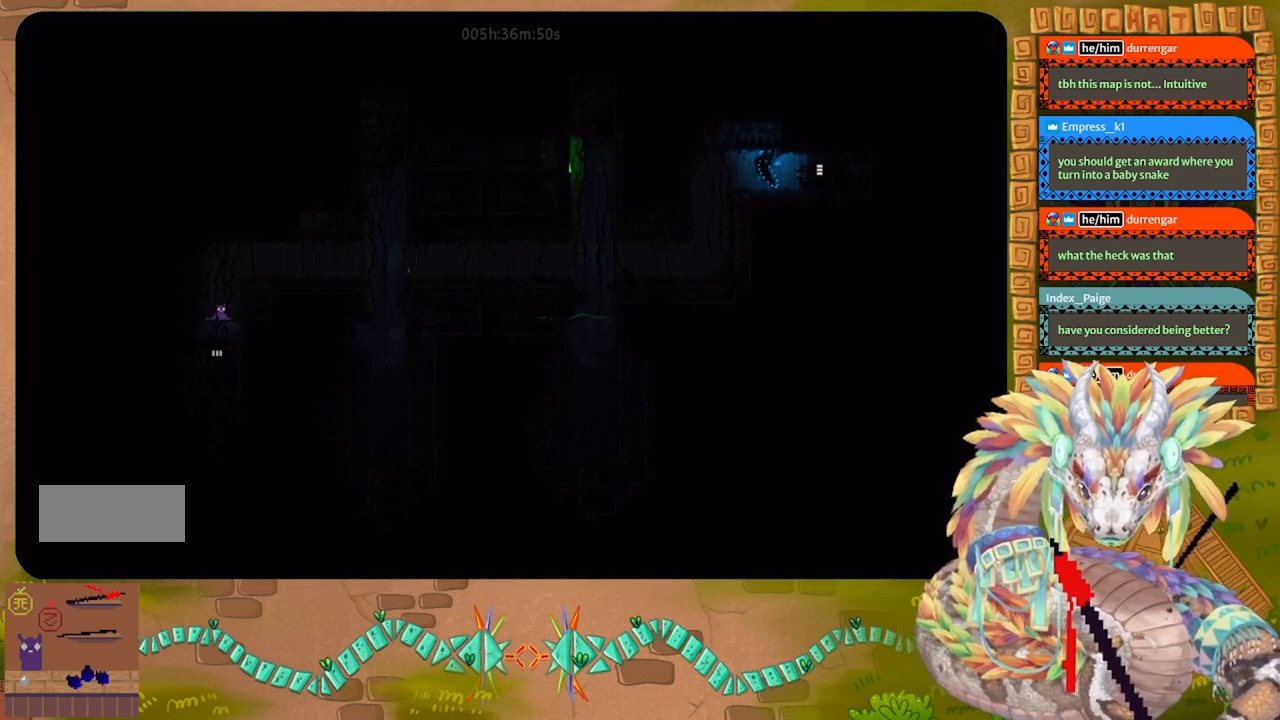
Gameplay with keyboard and mouse; each line is a JSON object with the keys held at the frame after it. "events" lists presses ("down") and releases ("up") of "down", "g", "j", "left", "r", "right", "t" and "up" between this image and that frame as [ms after this image, input, new state], when the widget could be followed in between. No other keys are recorded. Mouse buttons are not recorded. Not read: mouse_move.
{"keys": ["j", "right", "up"], "events": [[34, "right", "down"]]}
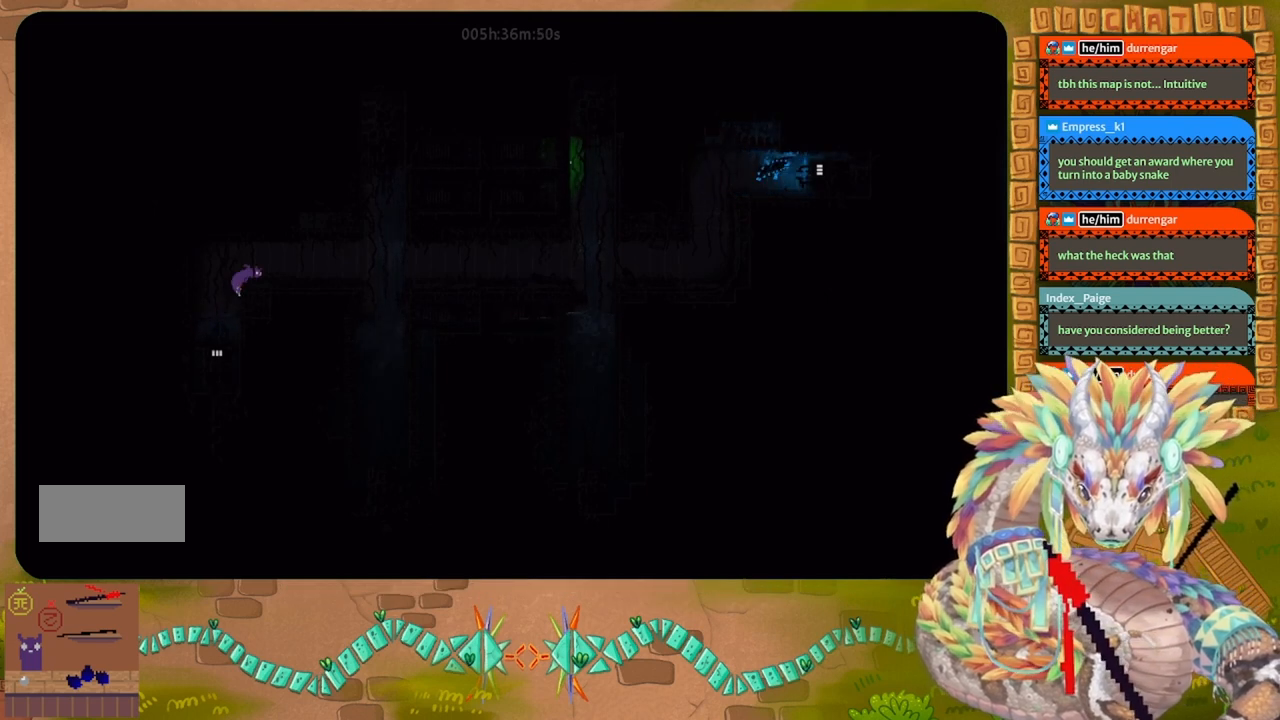
{"keys": [], "events": [[34, "j", "up"], [167, "up", "up"], [400, "right", "up"]]}
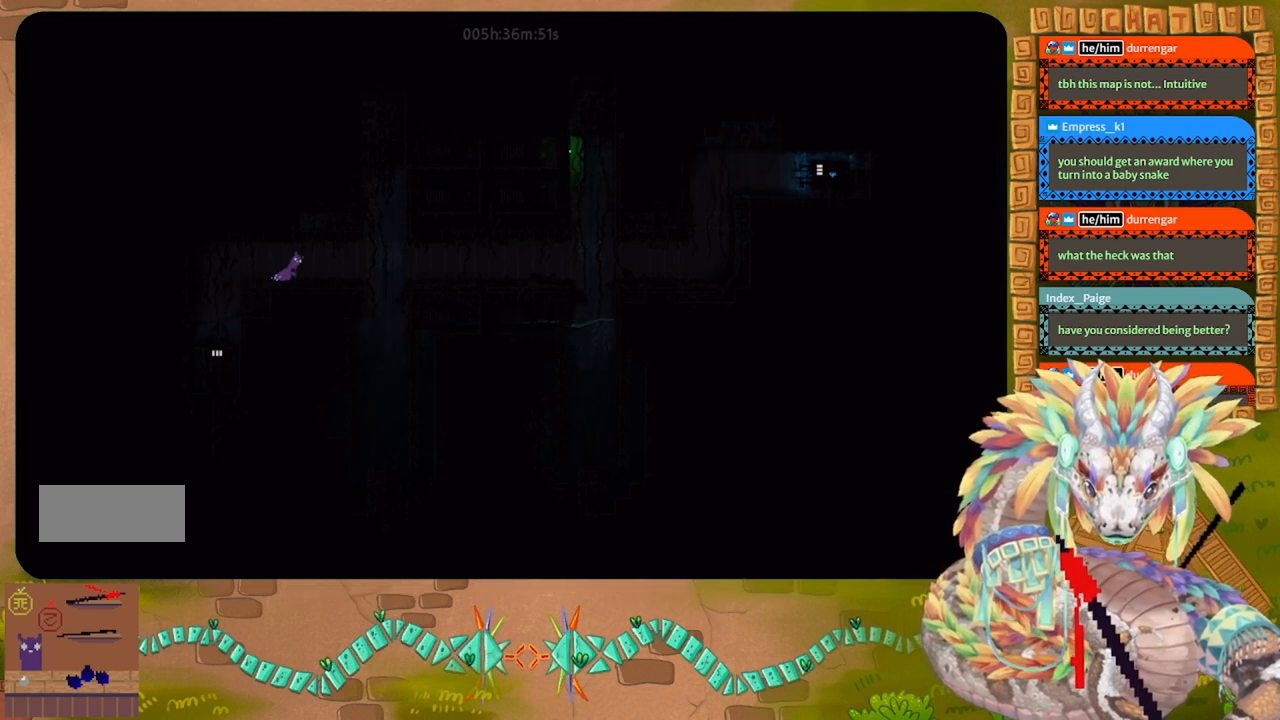
{"keys": ["g"], "events": [[200, "g", "down"]]}
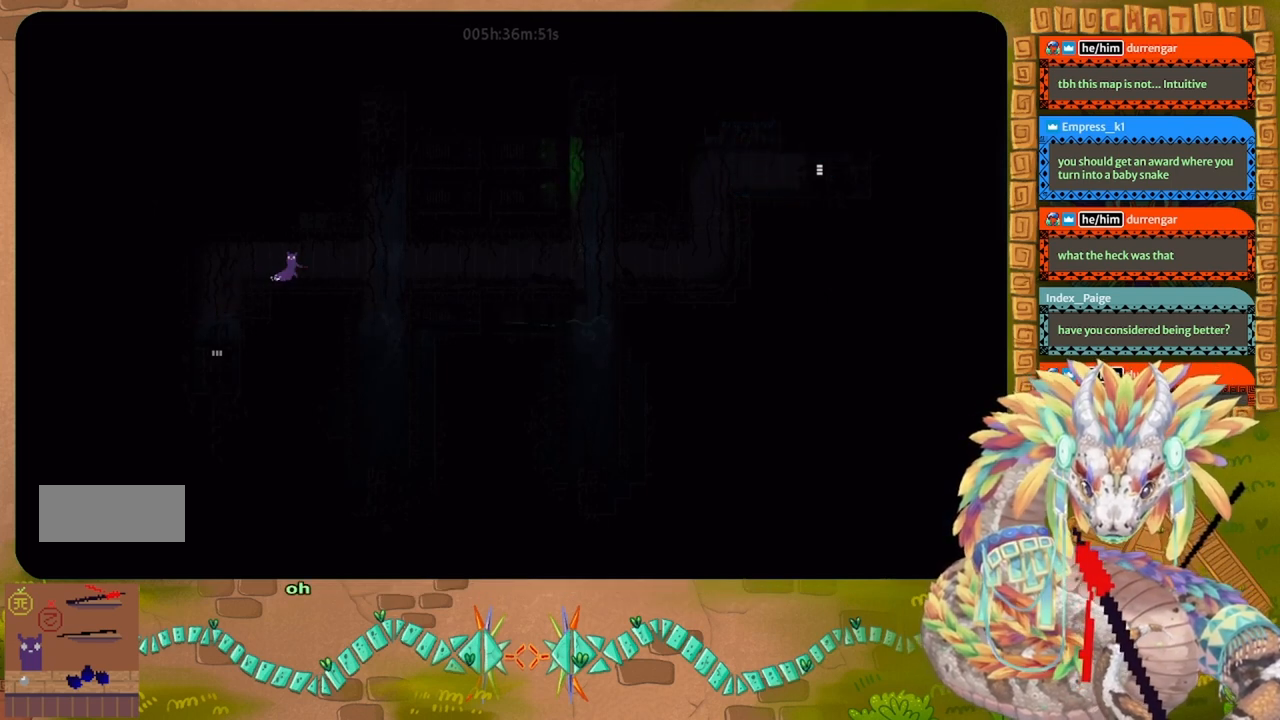
{"keys": ["g"], "events": []}
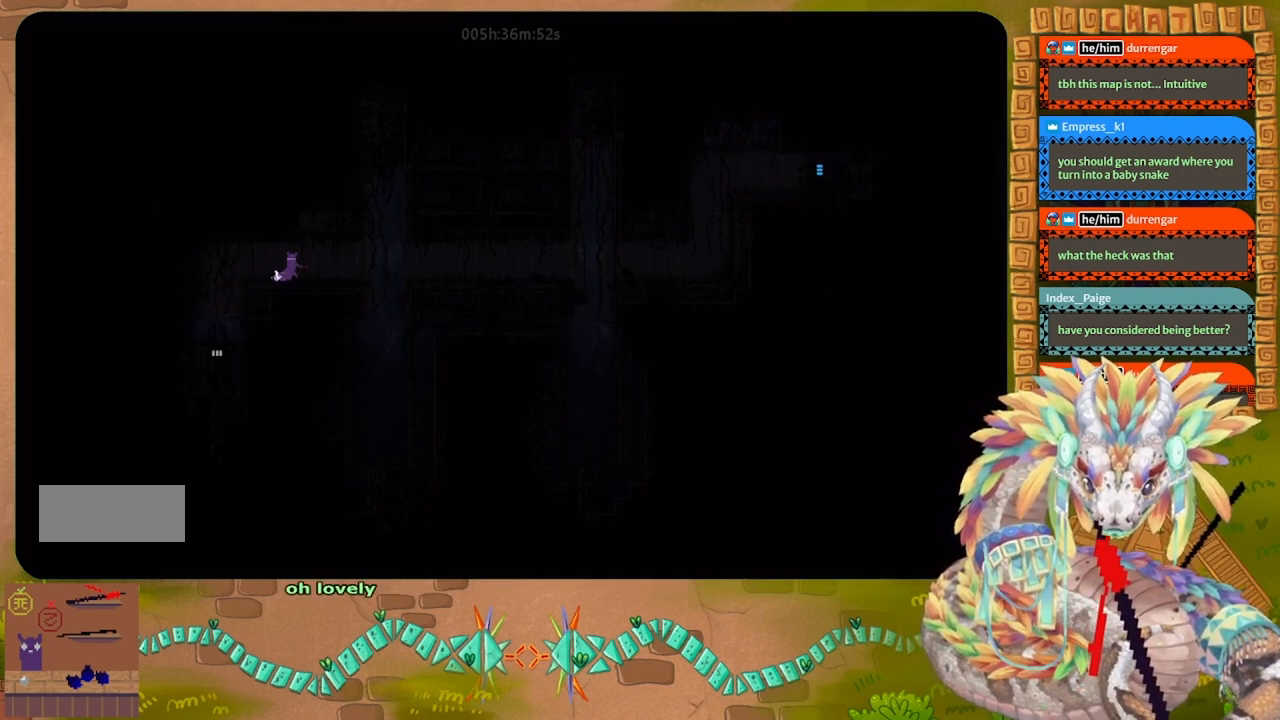
{"keys": ["g"], "events": []}
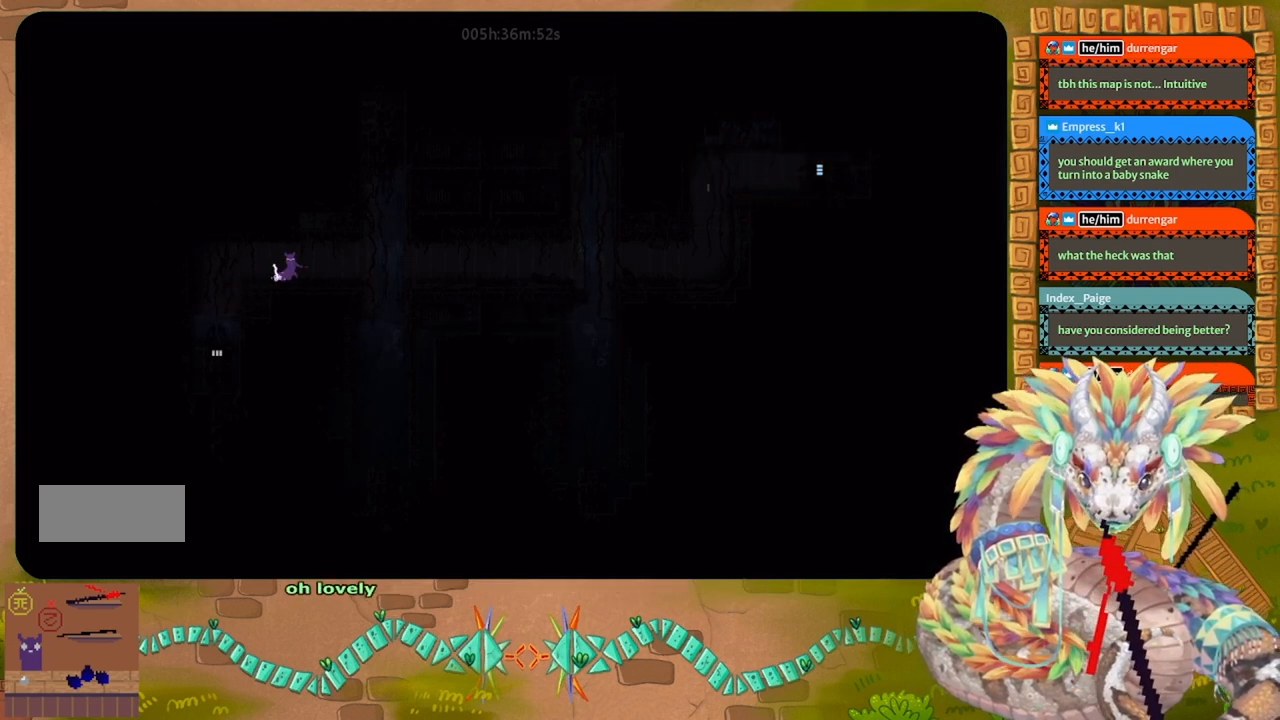
{"keys": ["g"], "events": []}
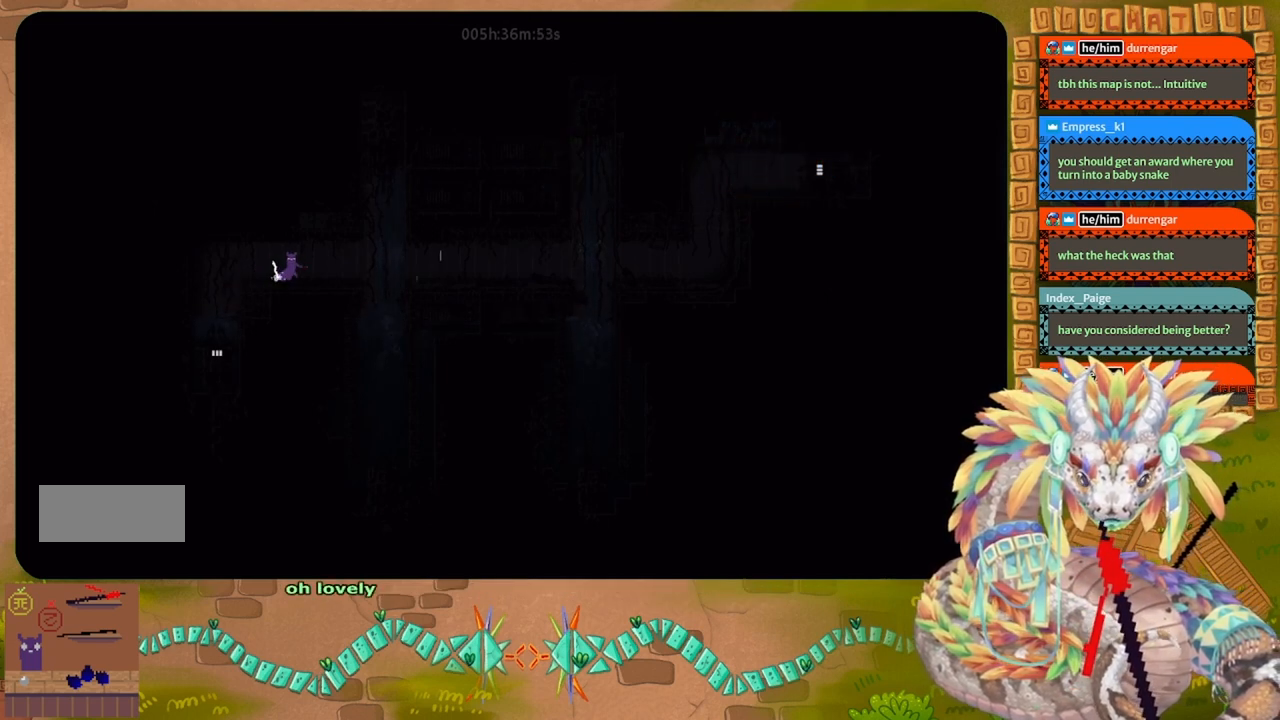
{"keys": ["g", "right"], "events": [[467, "right", "down"]]}
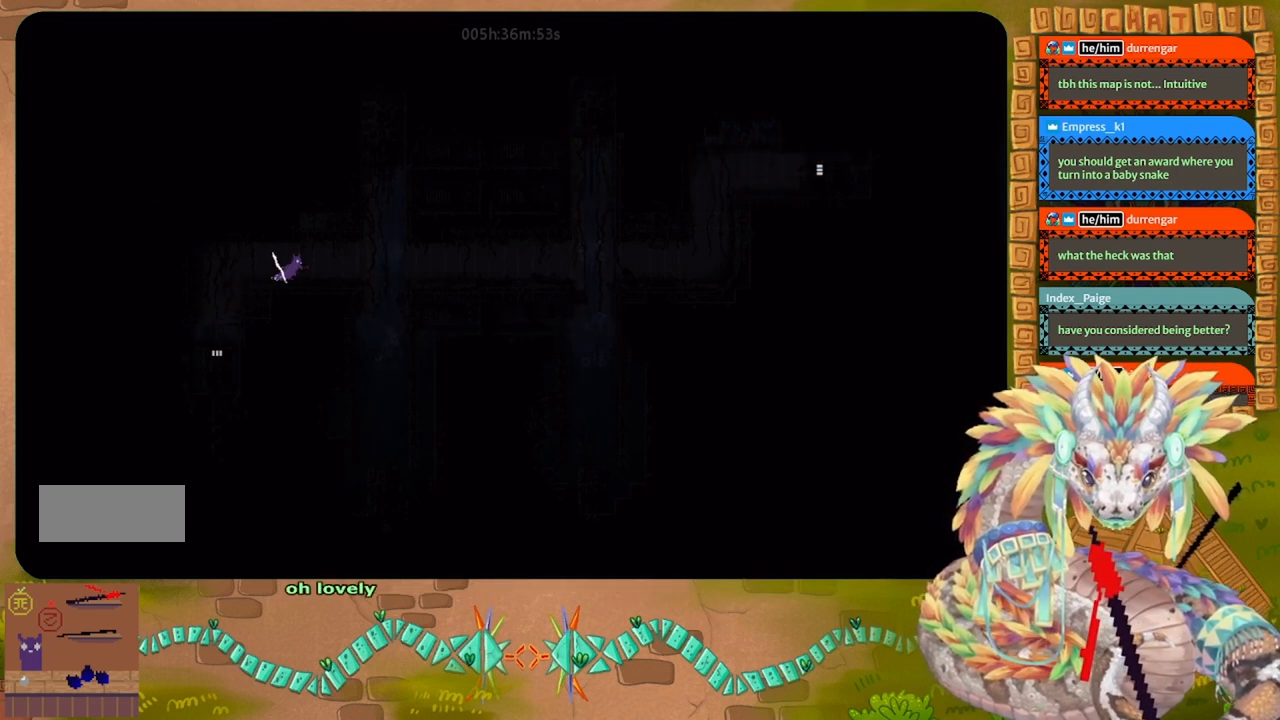
{"keys": ["j", "right"], "events": [[34, "g", "up"], [434, "j", "down"]]}
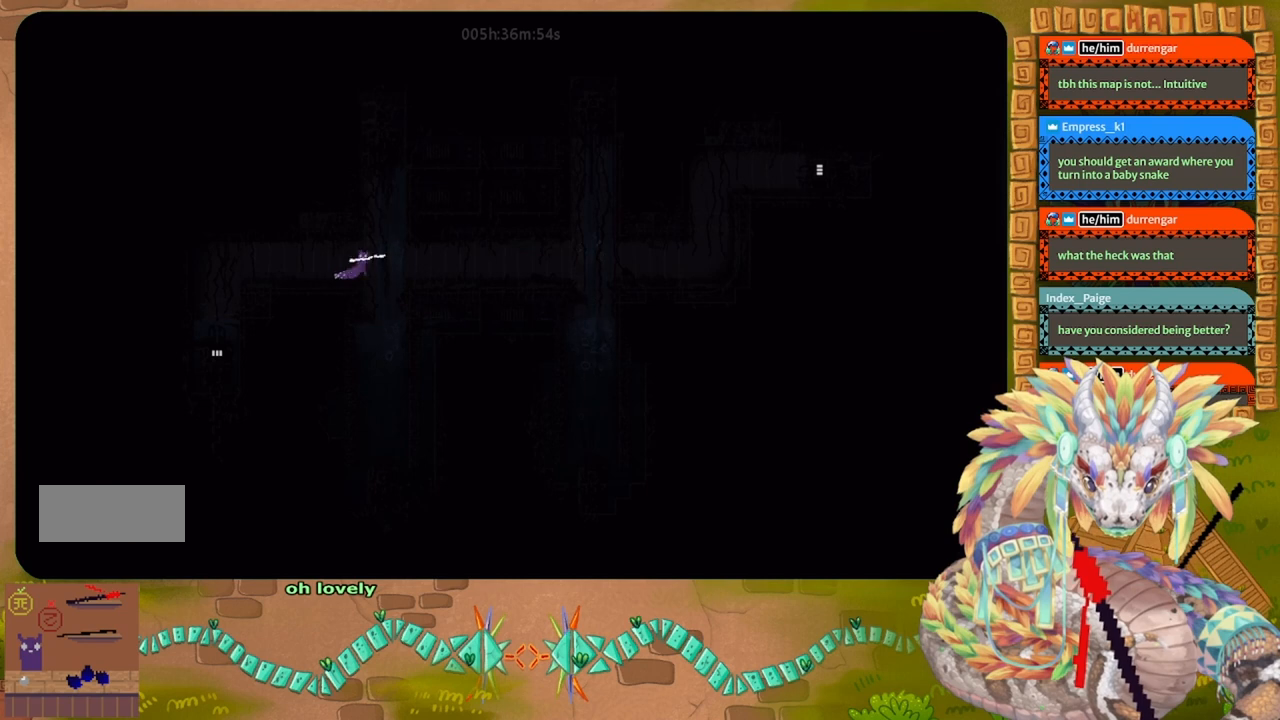
{"keys": ["right"], "events": [[434, "j", "up"]]}
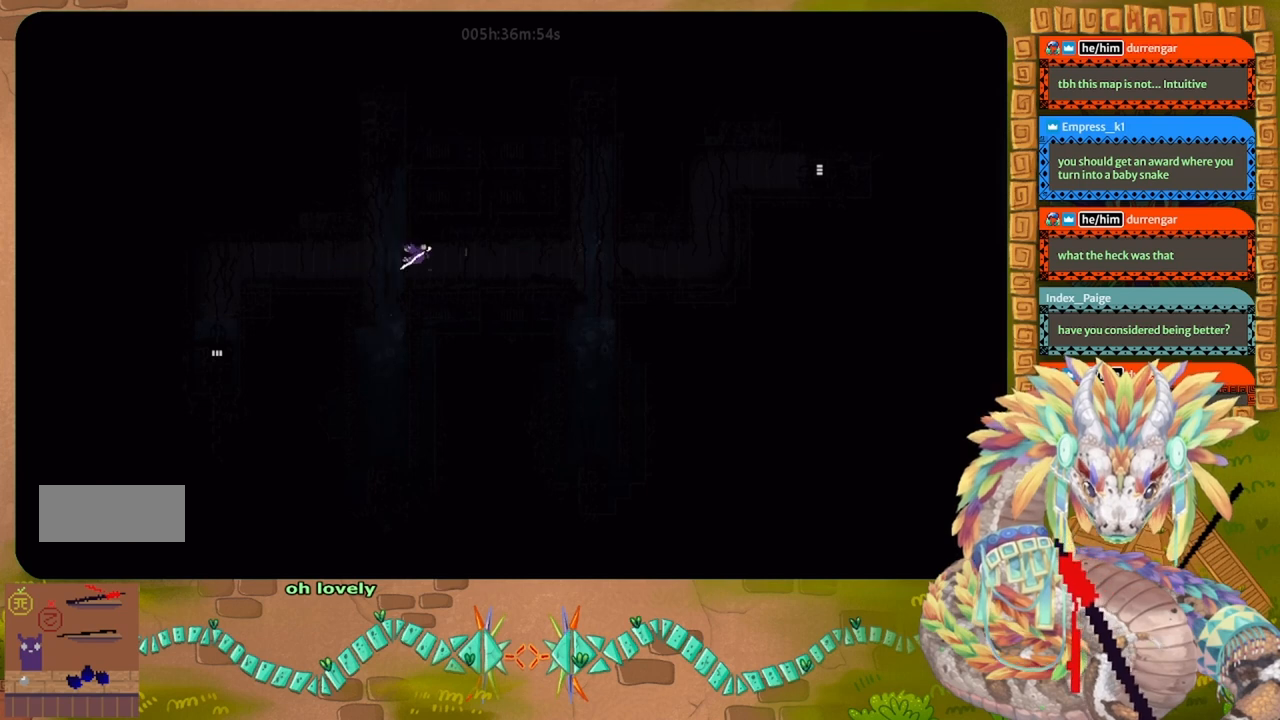
{"keys": ["right"], "events": []}
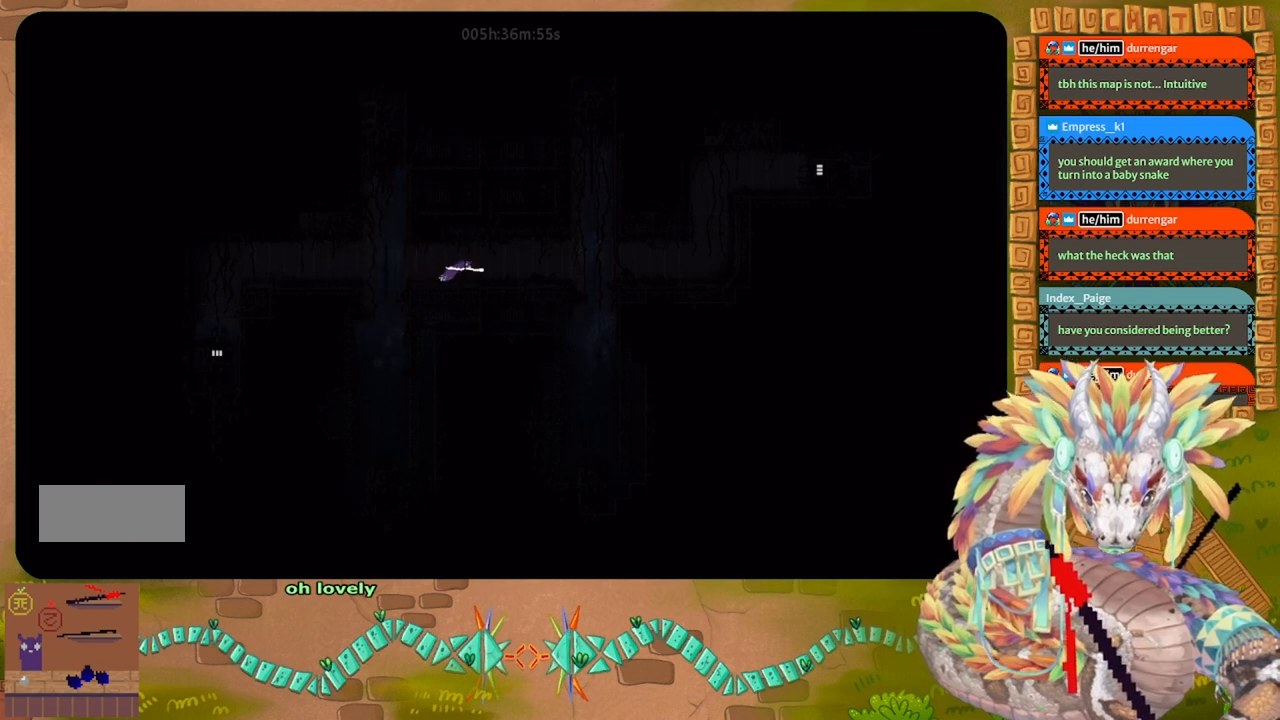
{"keys": ["right"], "events": []}
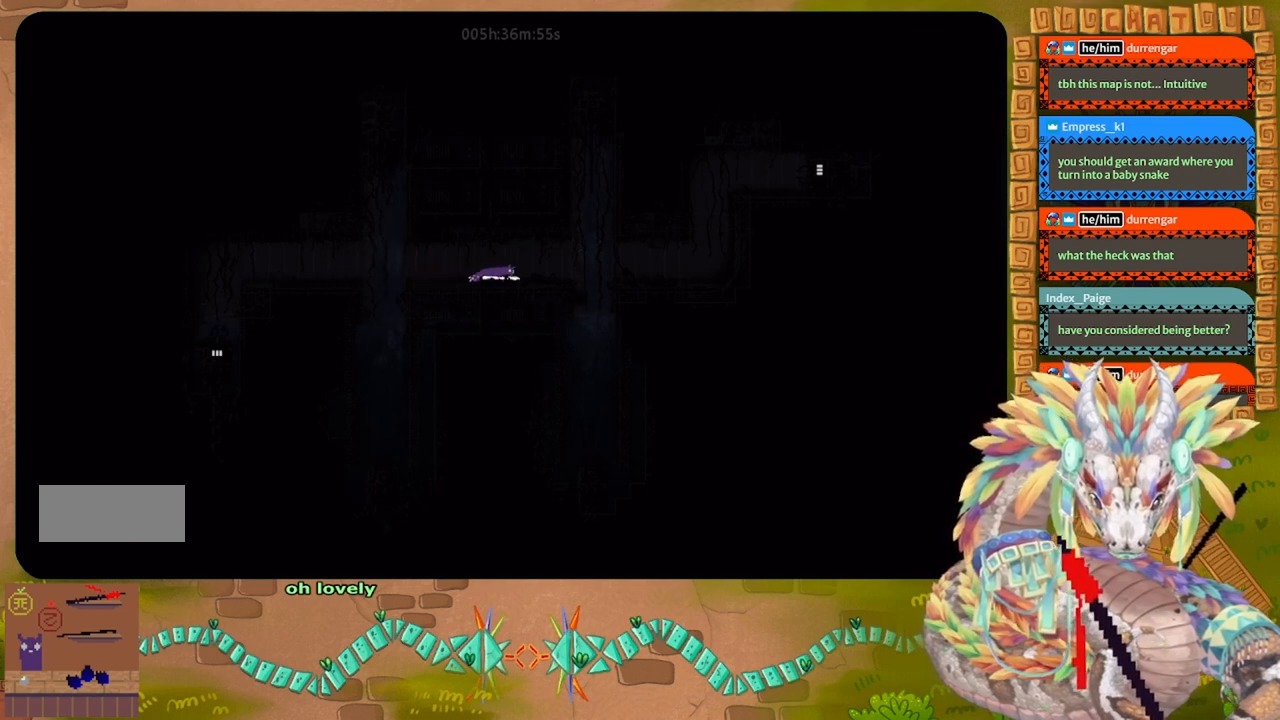
{"keys": ["right"], "events": [[334, "up", "down"], [434, "up", "up"]]}
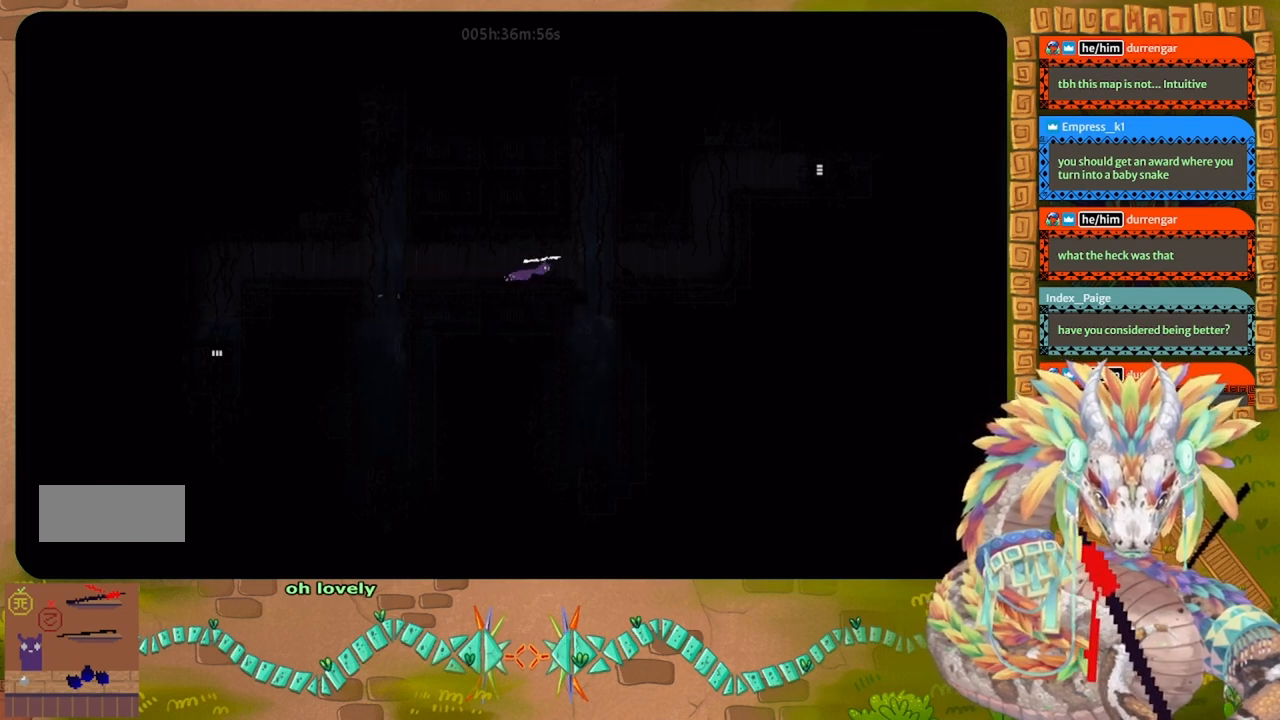
{"keys": ["right"], "events": [[100, "j", "down"], [267, "j", "up"]]}
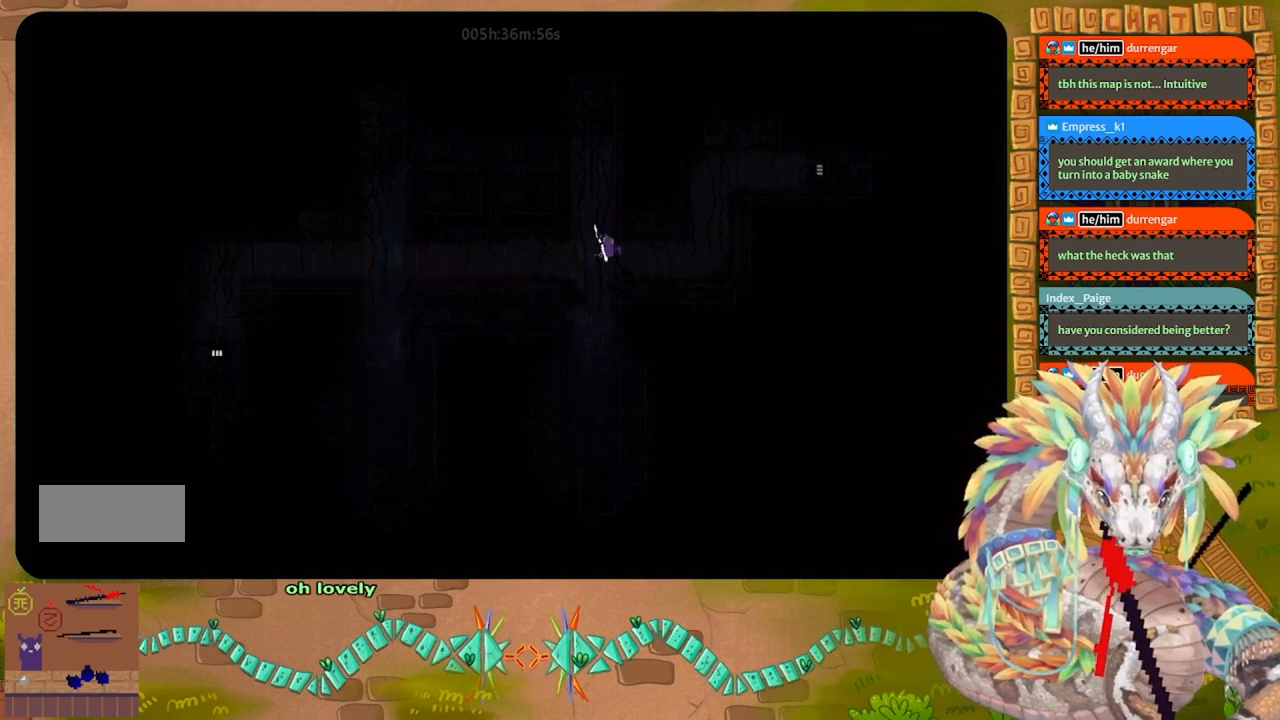
{"keys": ["right"], "events": []}
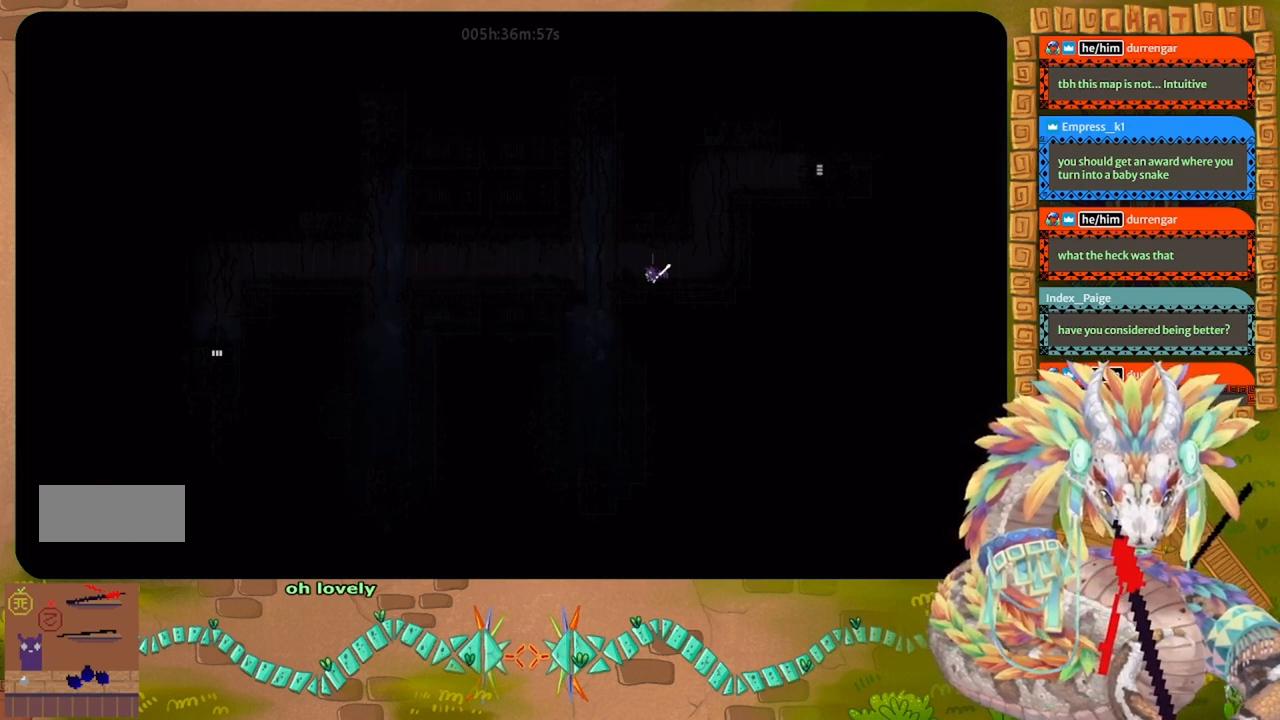
{"keys": ["j", "right"], "events": [[167, "up", "down"], [334, "up", "up"], [467, "j", "down"]]}
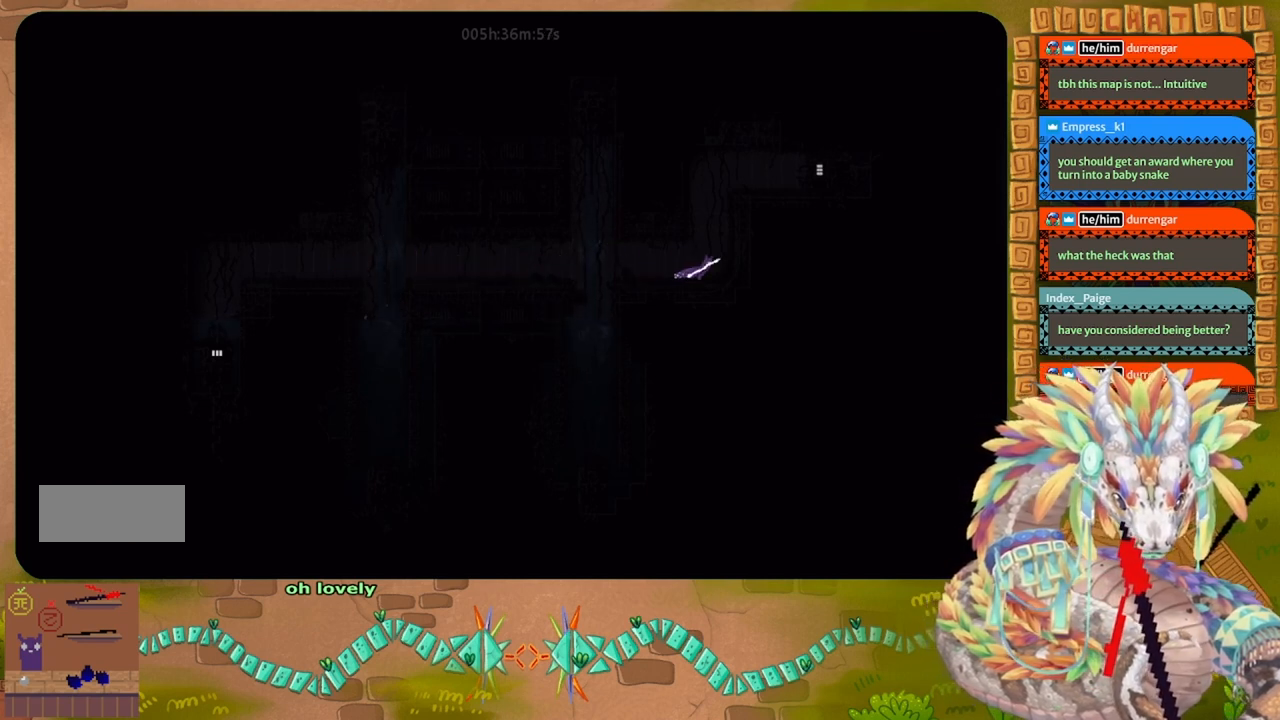
{"keys": ["j", "left"], "events": [[267, "j", "up"], [267, "right", "up"], [300, "left", "down"], [334, "j", "down"]]}
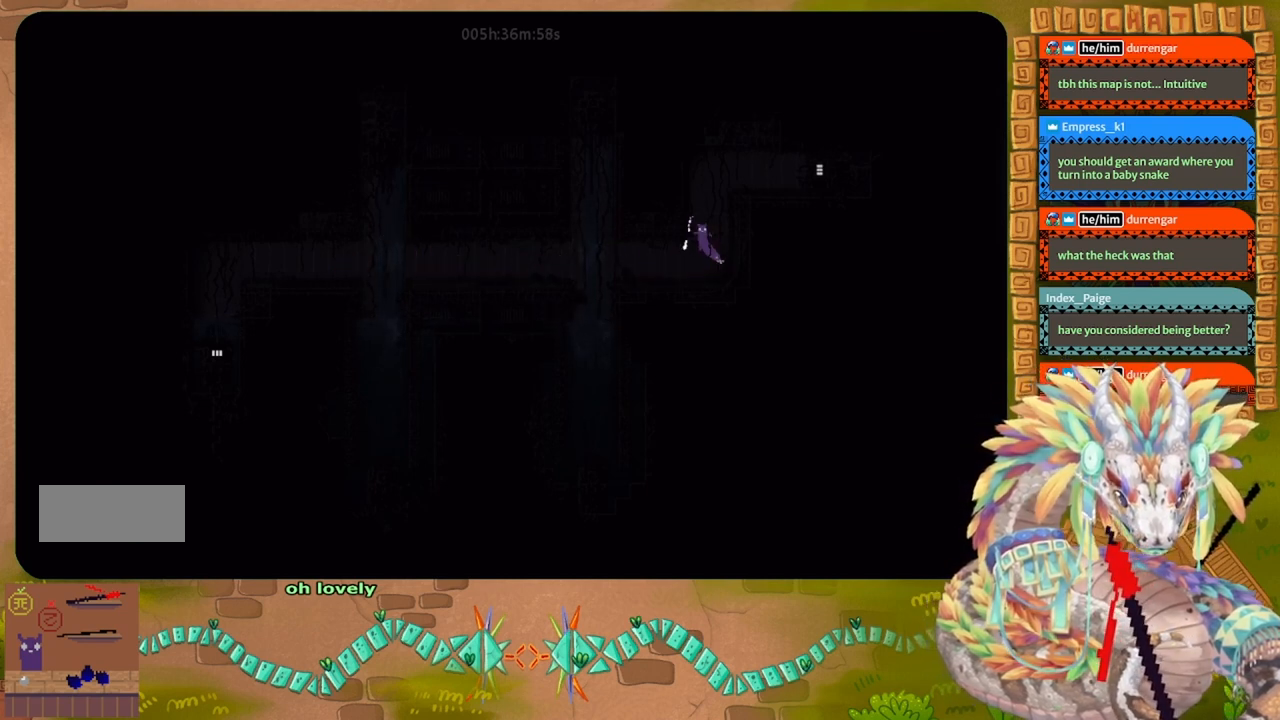
{"keys": ["j", "right", "up"], "events": [[34, "up", "down"], [67, "left", "up"], [134, "right", "down"], [267, "j", "up"], [367, "j", "down"]]}
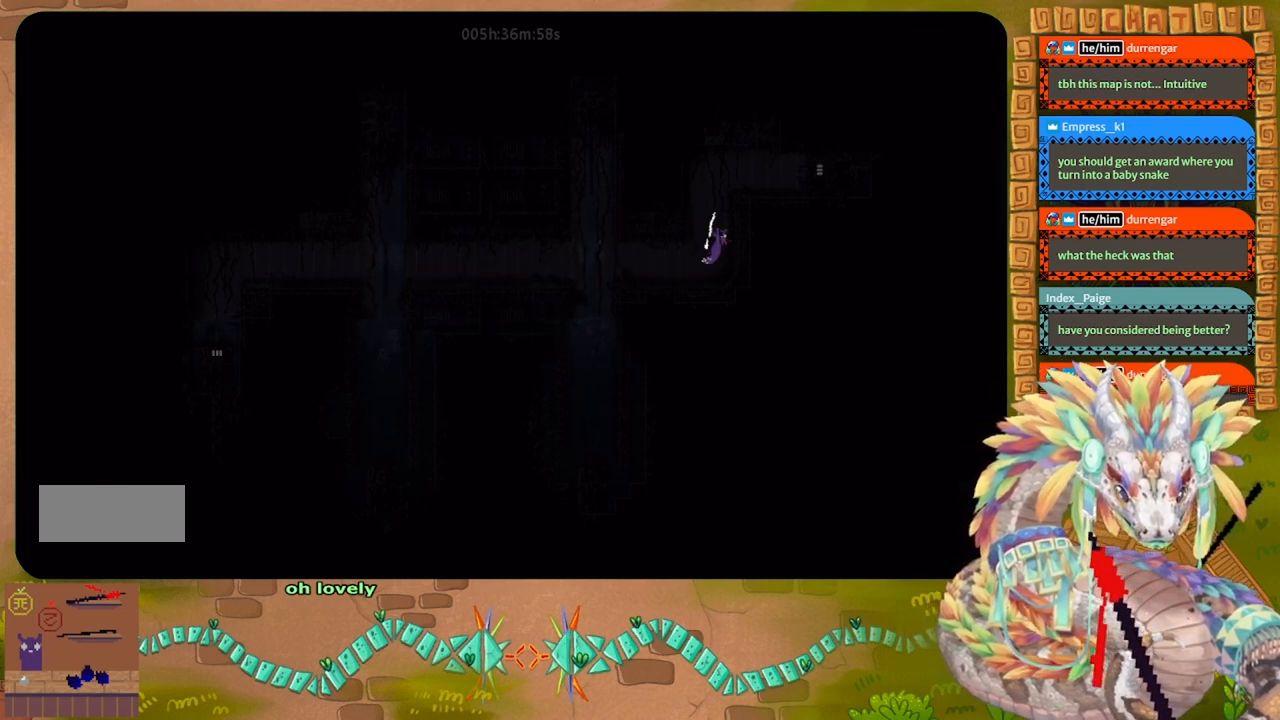
{"keys": ["j", "left", "up"], "events": [[34, "right", "up"], [200, "right", "down"], [234, "j", "up"], [300, "j", "down"], [300, "right", "up"], [334, "left", "down"]]}
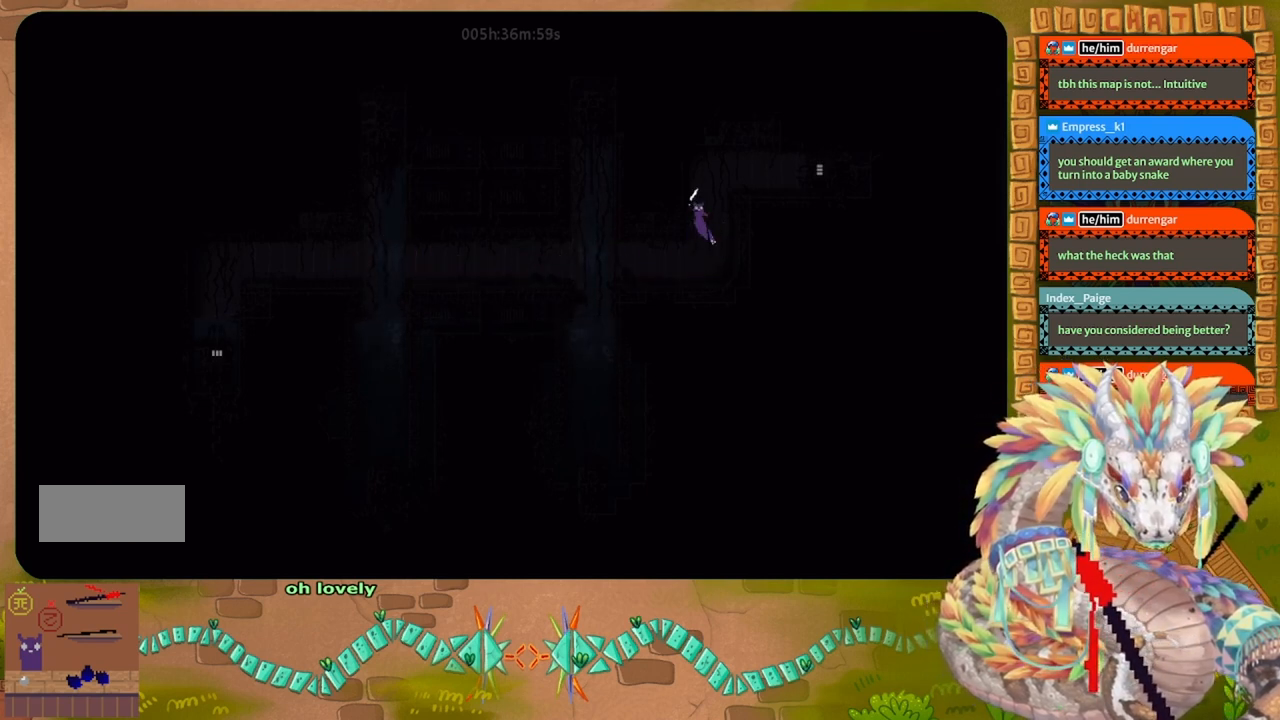
{"keys": ["j", "right", "up"], "events": [[67, "j", "up"], [67, "left", "up"], [100, "right", "down"], [134, "j", "down"]]}
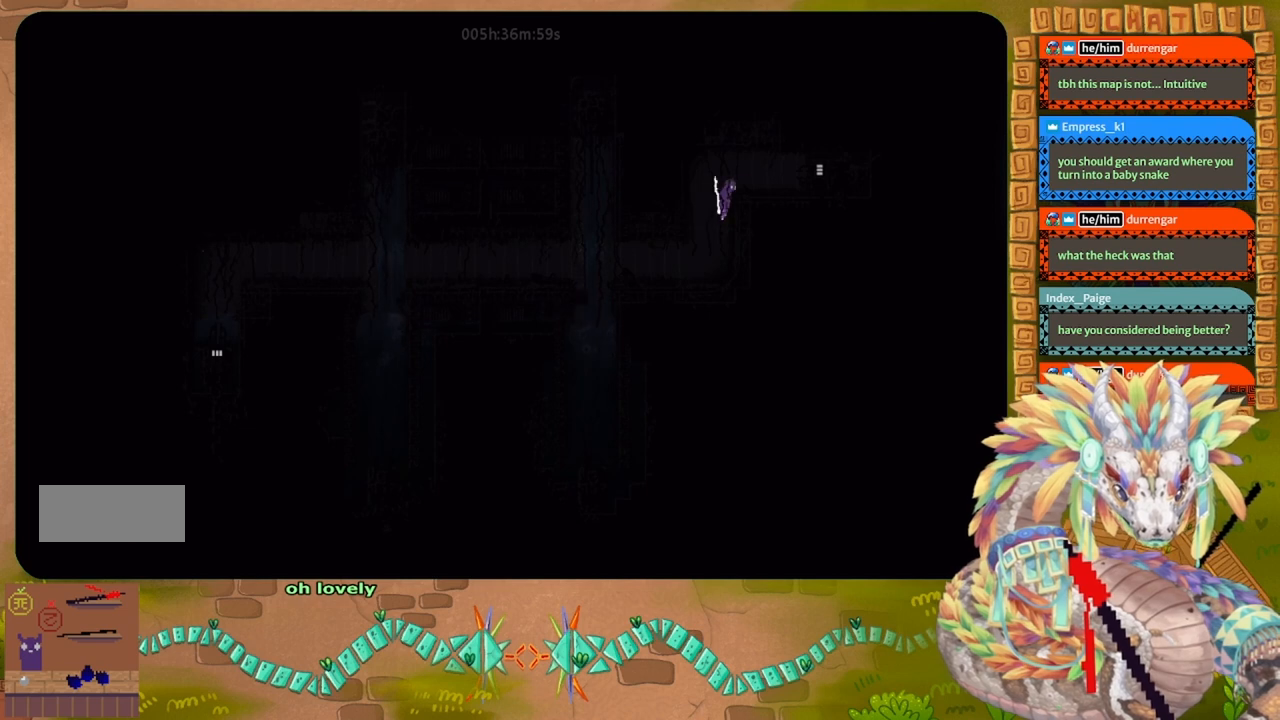
{"keys": ["right"], "events": [[34, "j", "up"], [67, "j", "down"], [134, "up", "up"], [267, "j", "up"]]}
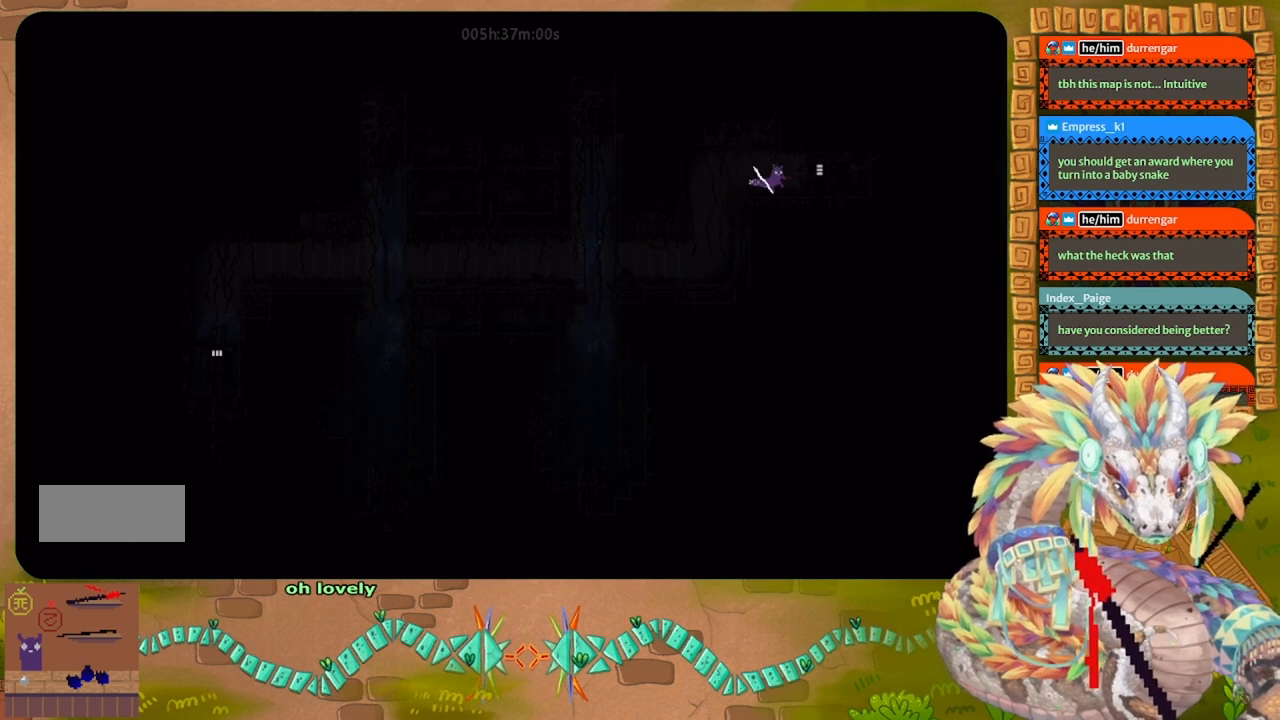
{"keys": ["right"], "events": [[167, "j", "down"], [300, "j", "up"]]}
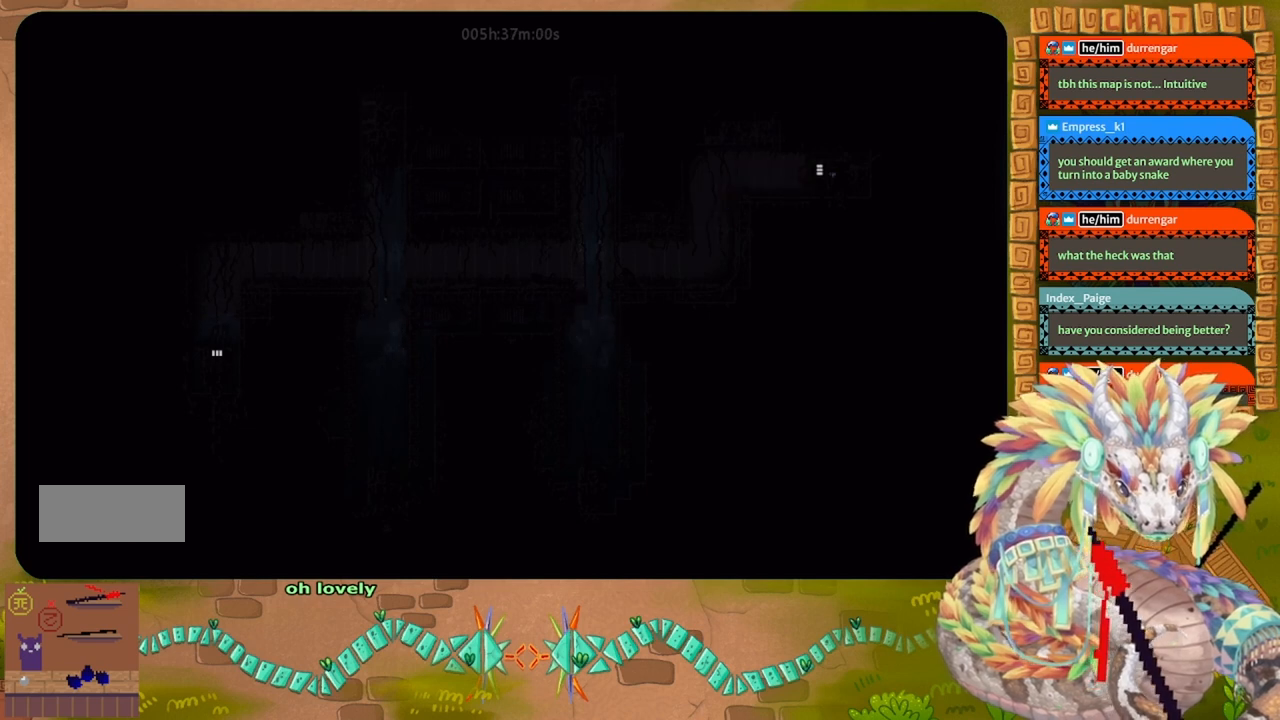
{"keys": ["right"], "events": []}
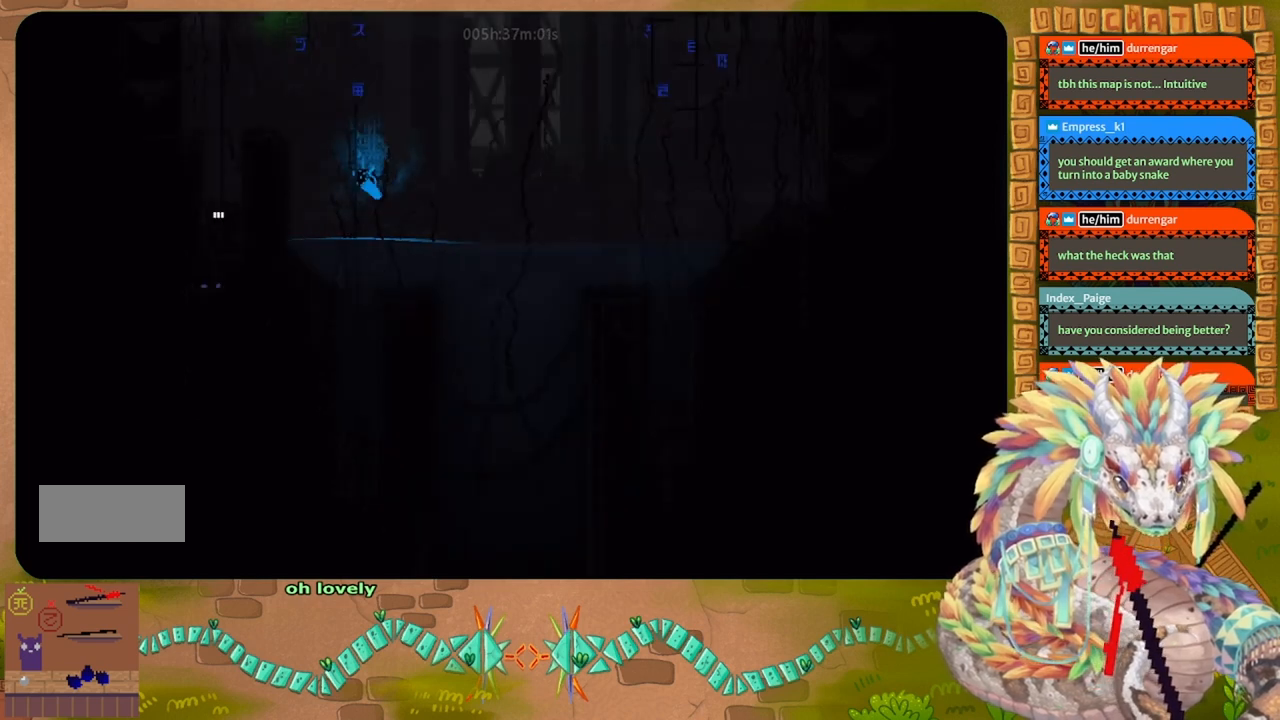
{"keys": [], "events": [[300, "right", "up"]]}